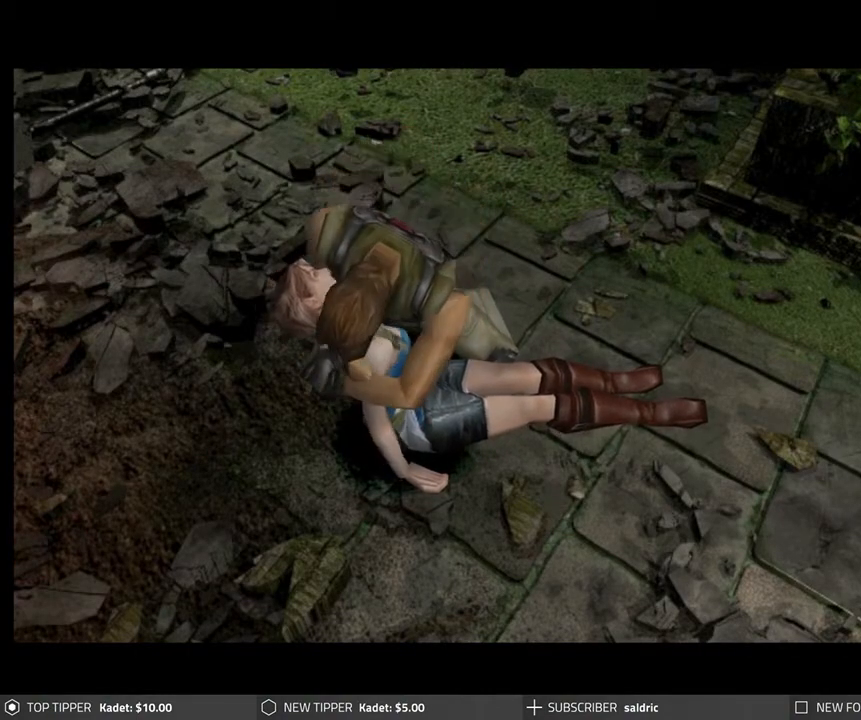
Gameplay with a controller (PlayStation layout); each line is a JSON object with the inputs held at the frame after it. "events" lists button and stick changes between this image and that frame as [ms after this image, input, new state], when the widget could be followed in between. Not read: right_stick.
{"buttons": ["CROSS"], "left_stick": "center", "events": [[300, "CROSS", "down"]]}
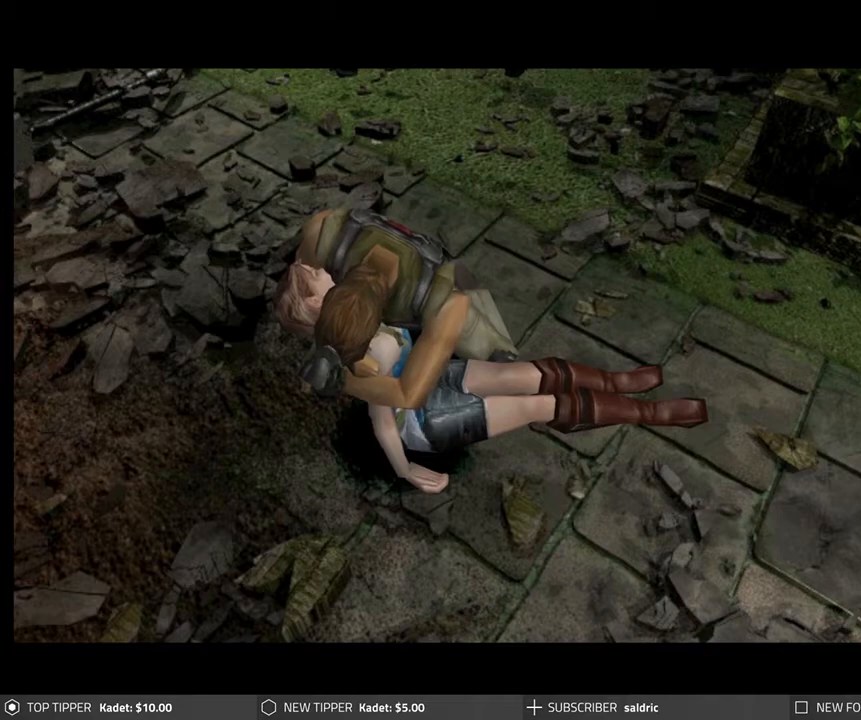
{"buttons": ["START"], "left_stick": "center", "events": [[50, "CROSS", "up"], [433, "START", "down"]]}
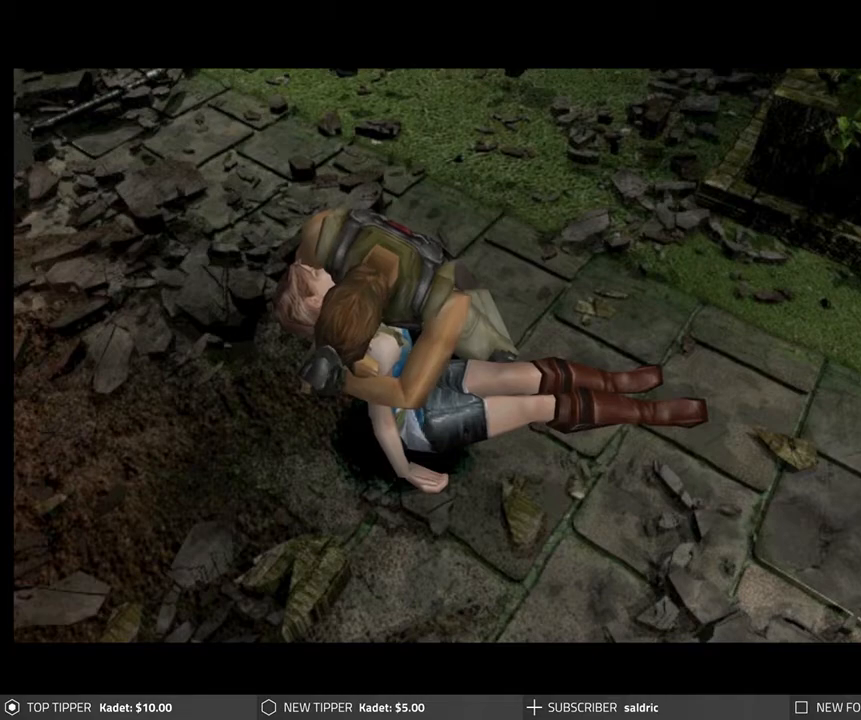
{"buttons": ["START"], "left_stick": "center", "events": [[33, "START", "up"], [317, "SELECT", "down"], [467, "SELECT", "up"], [483, "START", "down"]]}
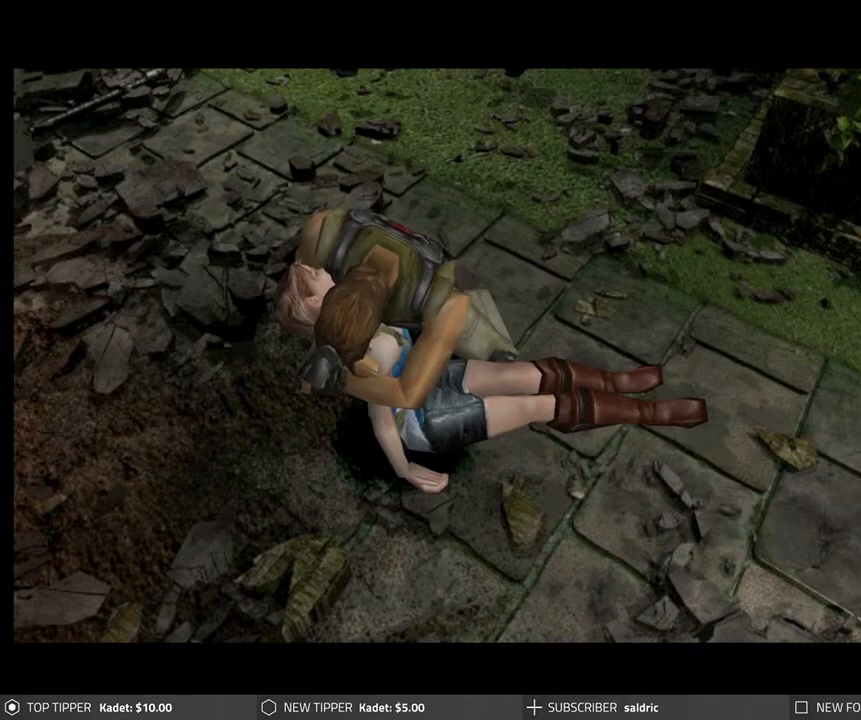
{"buttons": ["START"], "left_stick": "center", "events": [[133, "START", "up"], [400, "START", "down"]]}
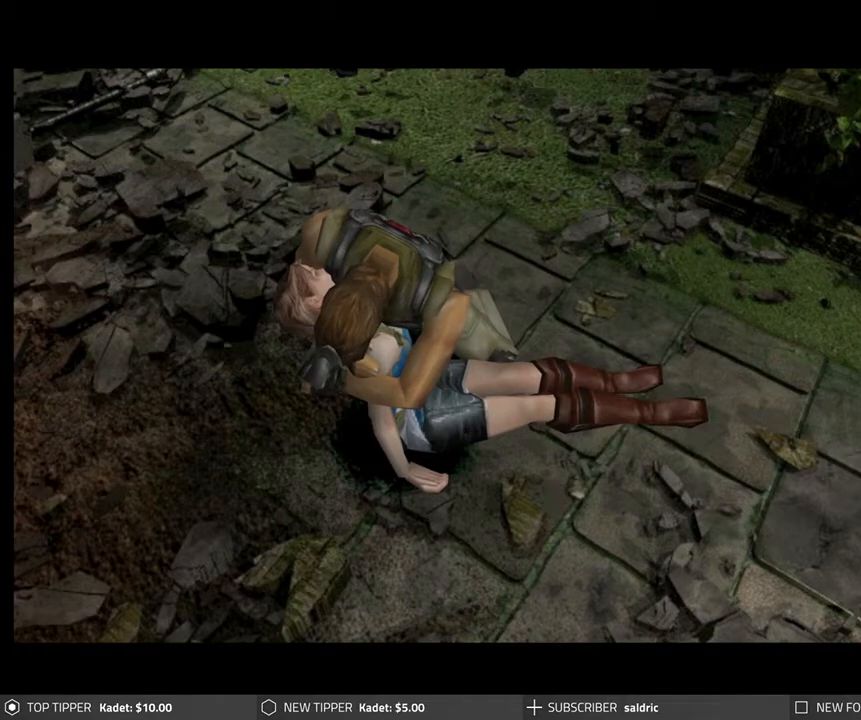
{"buttons": ["START"], "left_stick": "center", "events": [[33, "START", "up"], [150, "SELECT", "down"], [217, "START", "down"], [317, "SELECT", "up"], [350, "START", "up"], [450, "START", "down"]]}
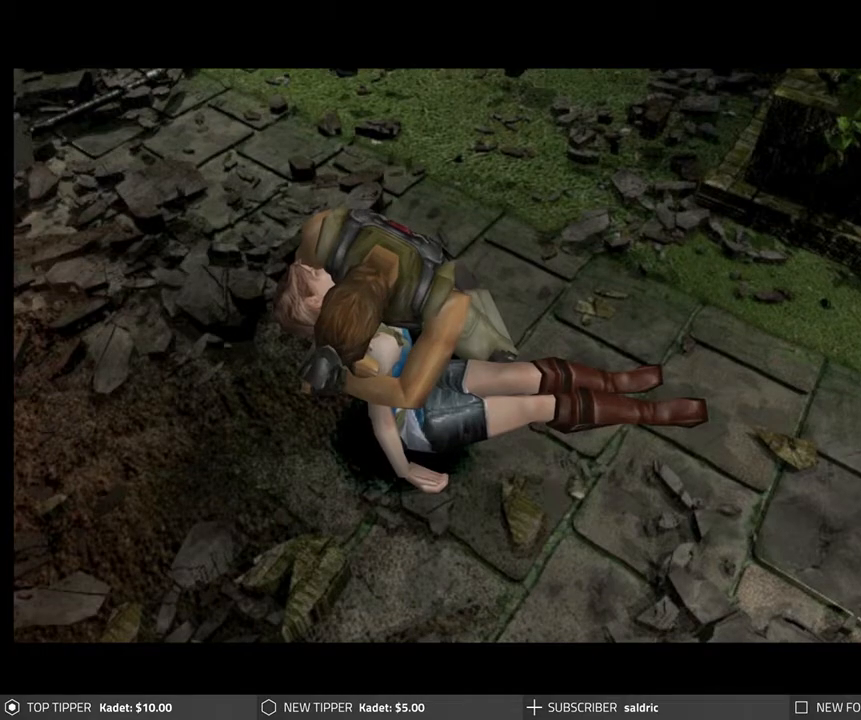
{"buttons": [], "left_stick": "center", "events": [[83, "START", "up"]]}